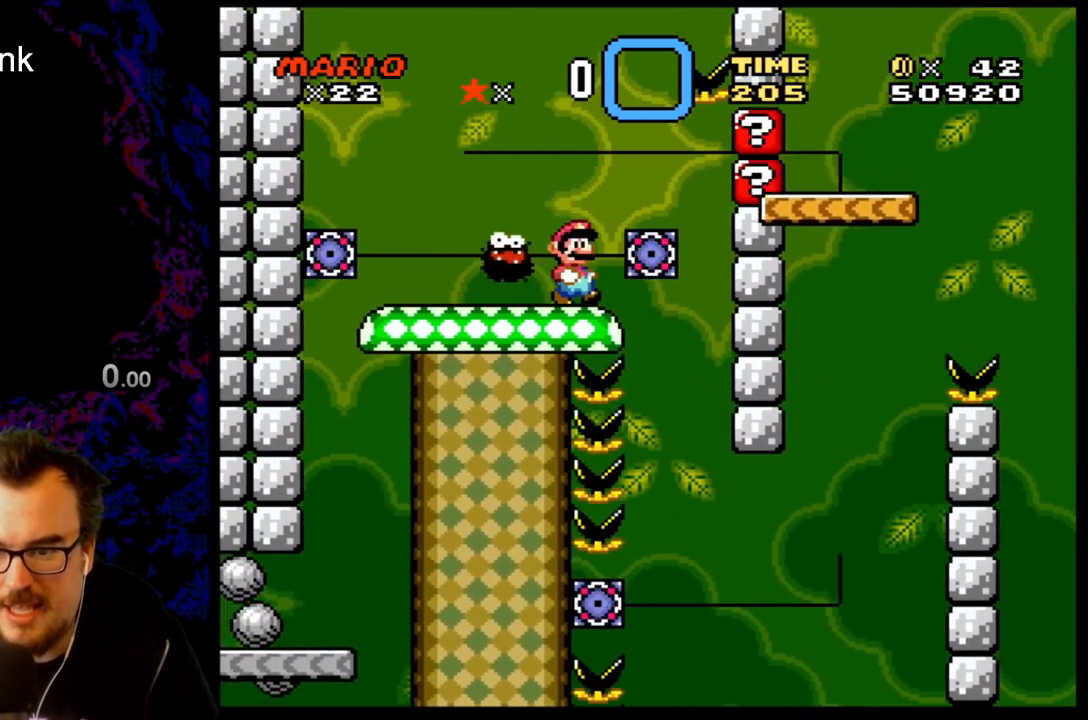
Gameplay with a controller (Nintendo layout); each line is a JSON object with the inputs held at the frame after it. "events" lists button and stick changes between this image and that frame as [ms after this image, input, new state], when the widget could be followed in between. Not read: L3 R3.
{"buttons": ["X", "DPAD_RIGHT"], "events": [[350, "A", "down"], [350, "DPAD_RIGHT", "down"], [450, "A", "up"]]}
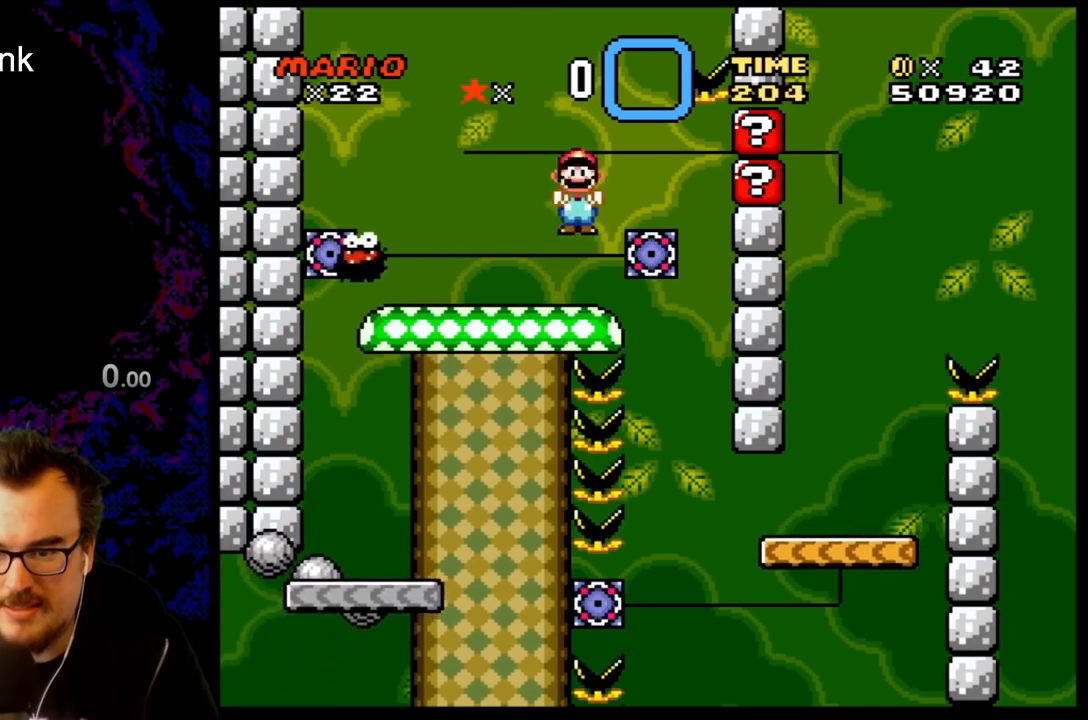
{"buttons": ["A", "X"], "events": [[33, "DPAD_RIGHT", "up"], [317, "A", "down"]]}
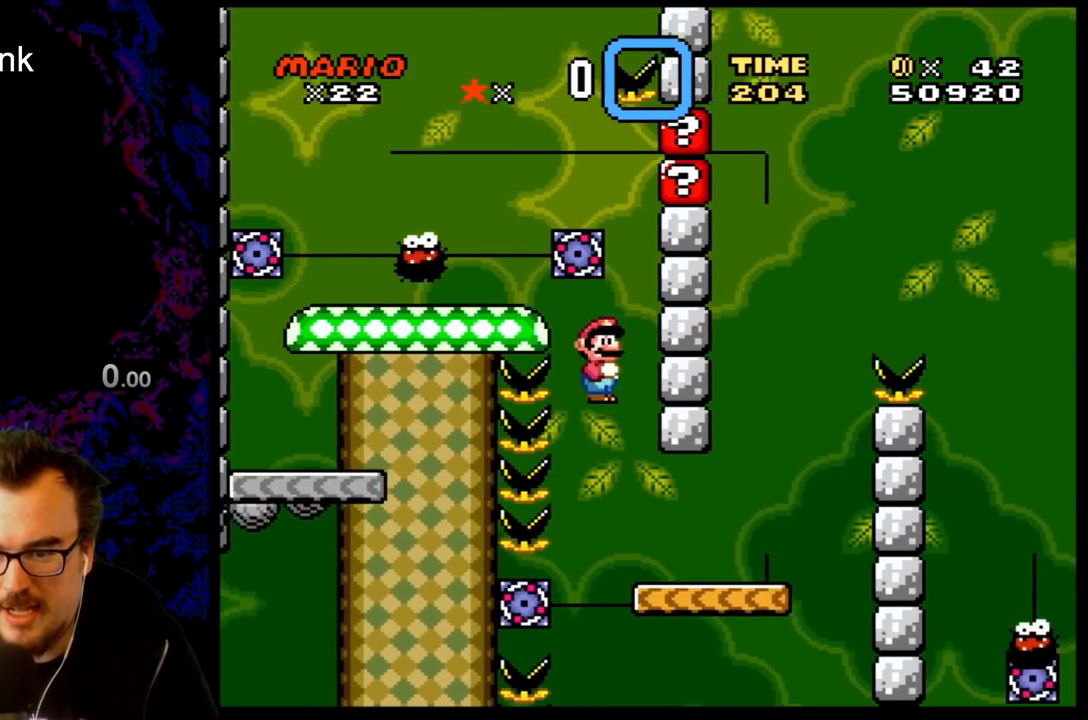
{"buttons": ["A", "X", "DPAD_RIGHT"], "events": [[150, "DPAD_RIGHT", "down"], [233, "DPAD_RIGHT", "up"], [483, "DPAD_RIGHT", "down"]]}
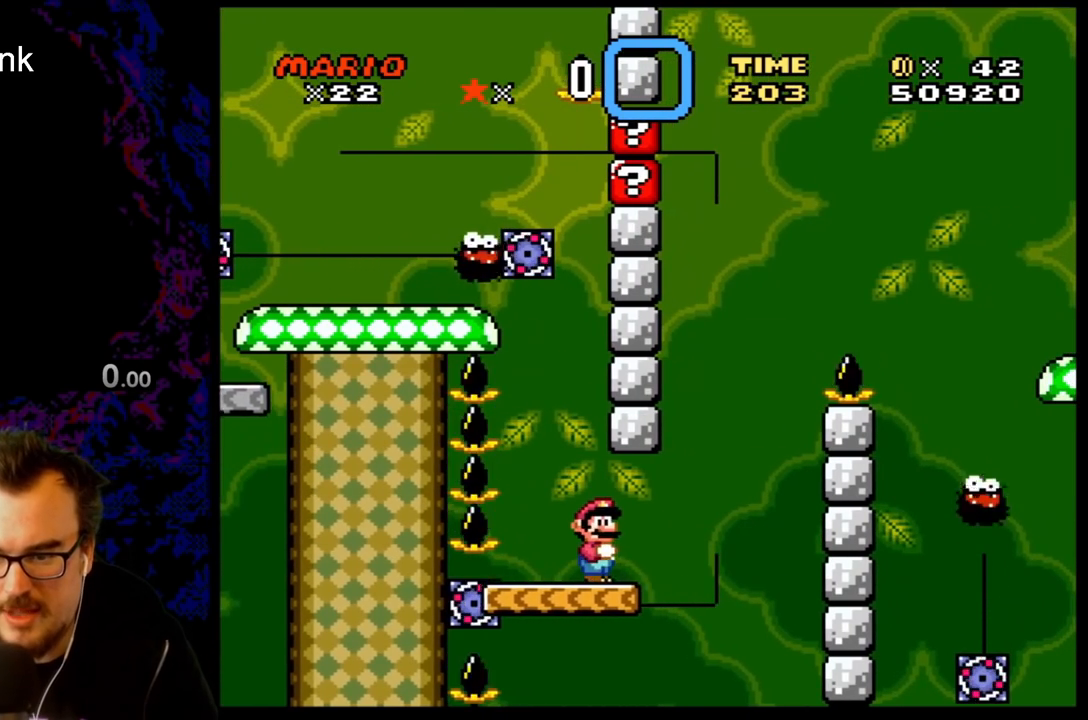
{"buttons": ["A", "X"], "events": [[33, "DPAD_RIGHT", "up"]]}
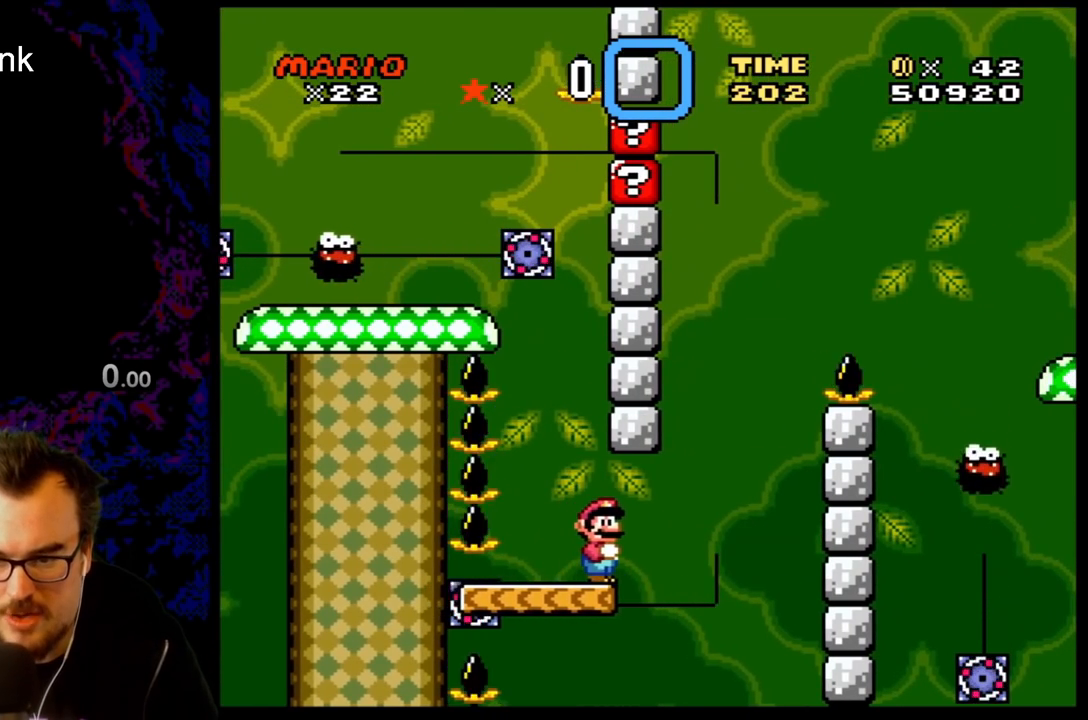
{"buttons": ["A", "X"], "events": [[250, "DPAD_LEFT", "down"], [383, "DPAD_LEFT", "up"]]}
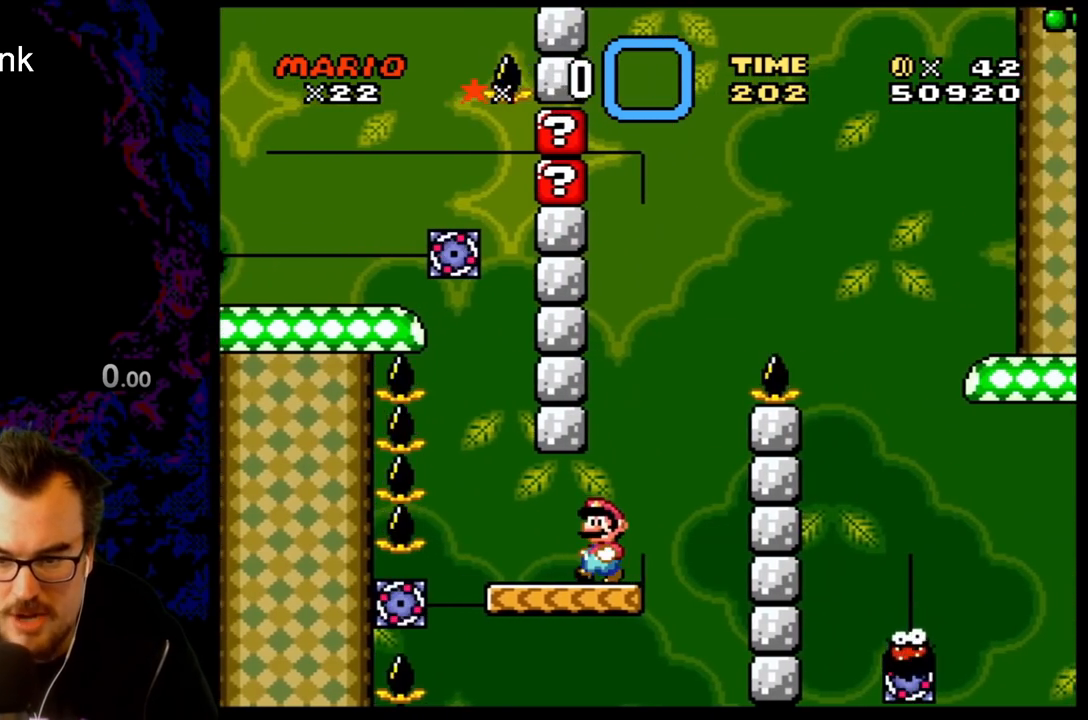
{"buttons": ["Y"], "events": [[233, "A", "up"], [233, "DPAD_LEFT", "down"], [350, "X", "up"], [367, "DPAD_LEFT", "up"], [400, "Y", "down"]]}
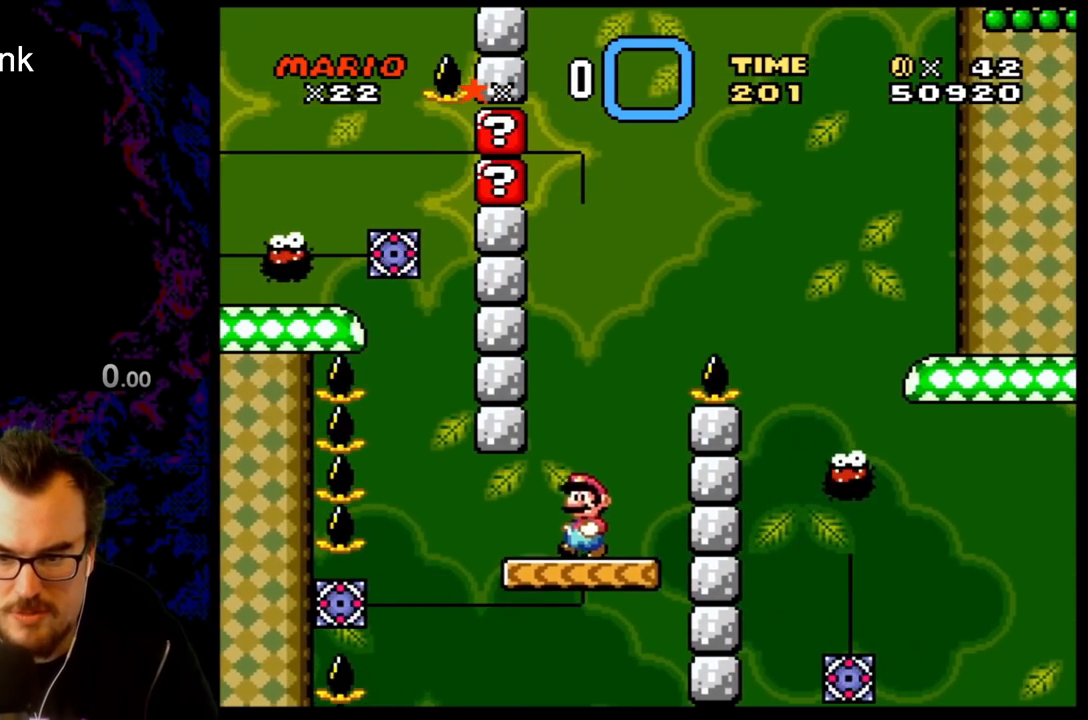
{"buttons": ["Y", "DPAD_RIGHT"], "events": [[283, "DPAD_RIGHT", "down"]]}
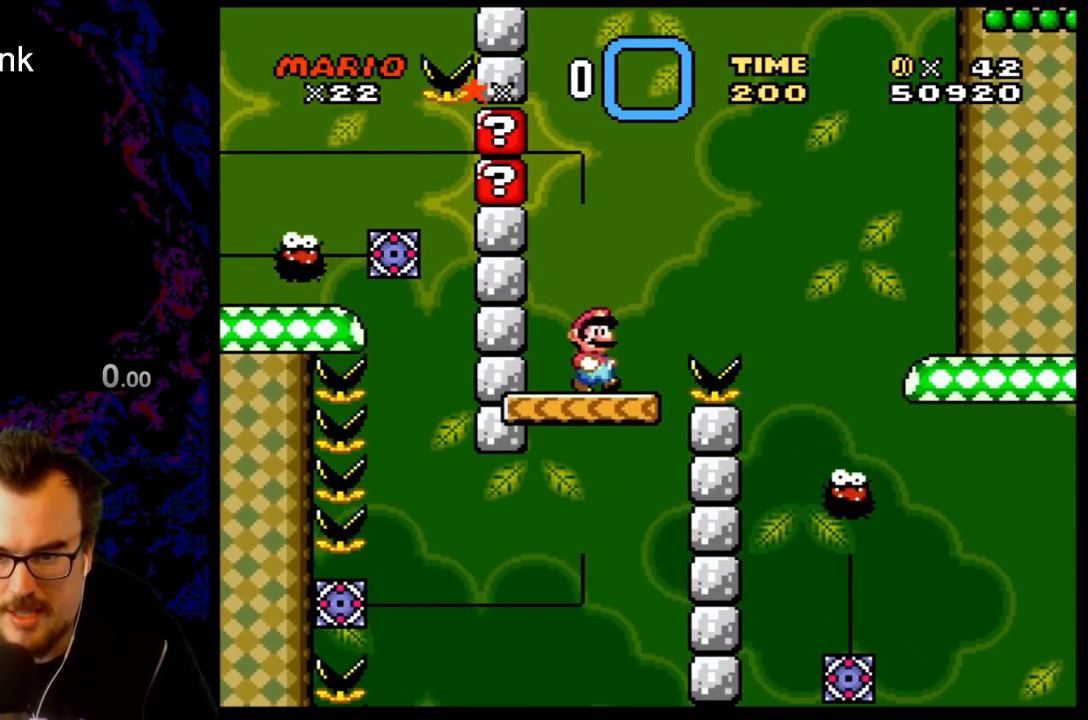
{"buttons": ["B", "Y", "DPAD_RIGHT"], "events": [[33, "B", "down"]]}
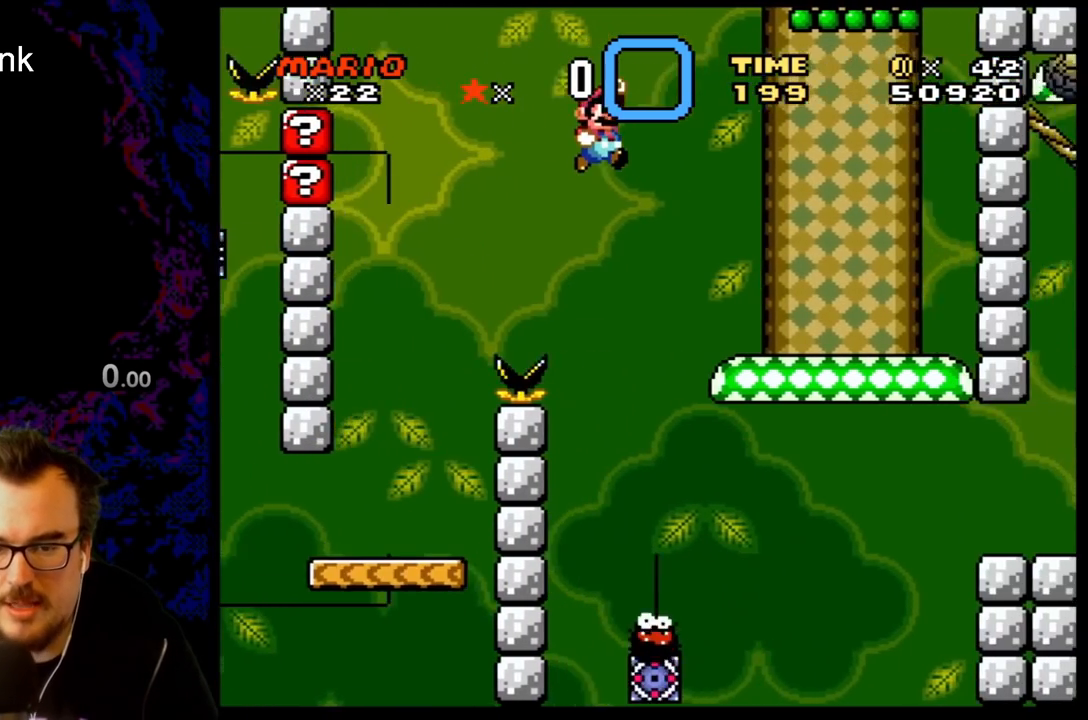
{"buttons": ["Y", "DPAD_LEFT"], "events": [[317, "B", "up"], [450, "DPAD_RIGHT", "up"], [483, "DPAD_LEFT", "down"]]}
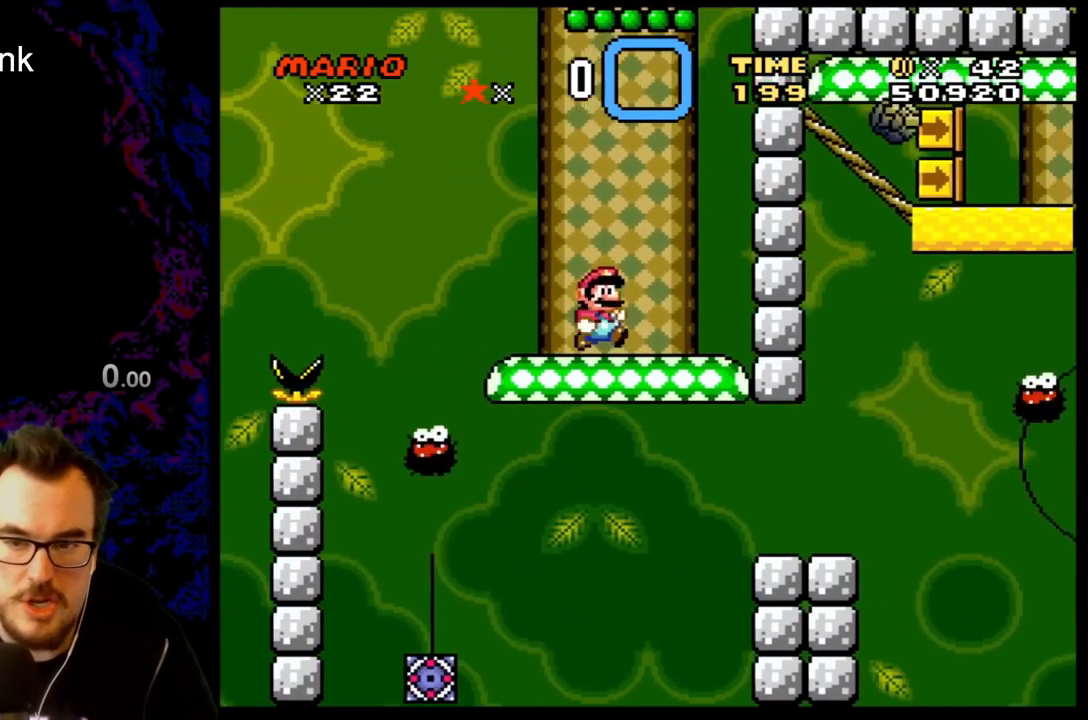
{"buttons": ["X"], "events": [[150, "DPAD_LEFT", "up"], [150, "Y", "up"], [217, "X", "down"]]}
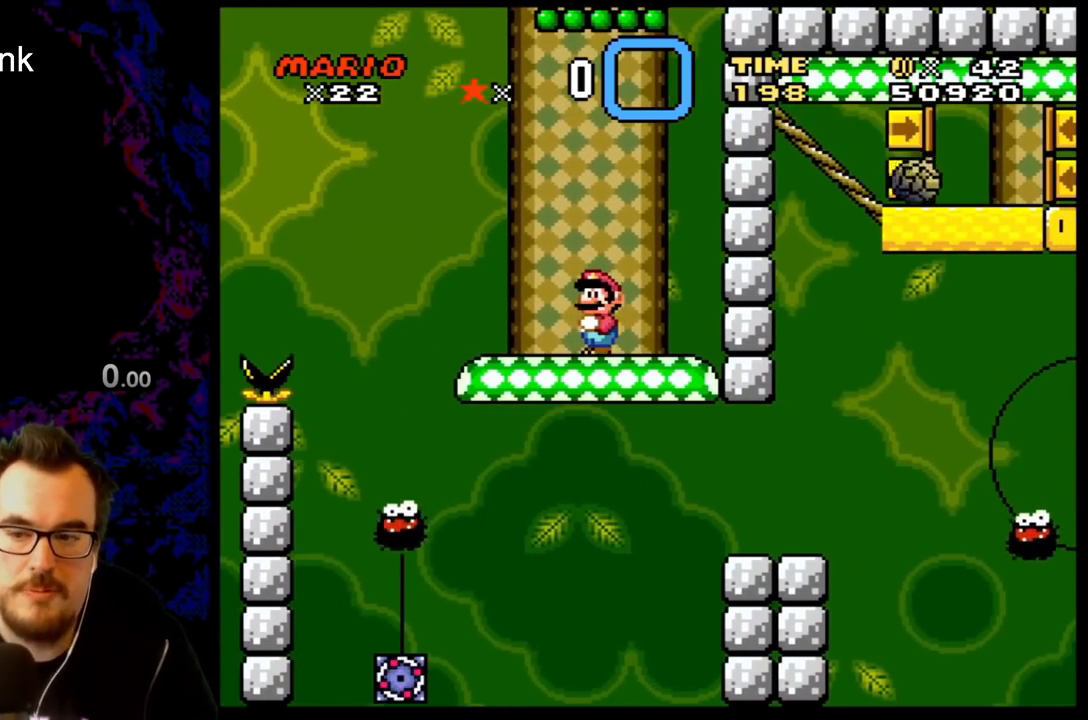
{"buttons": ["X"], "events": []}
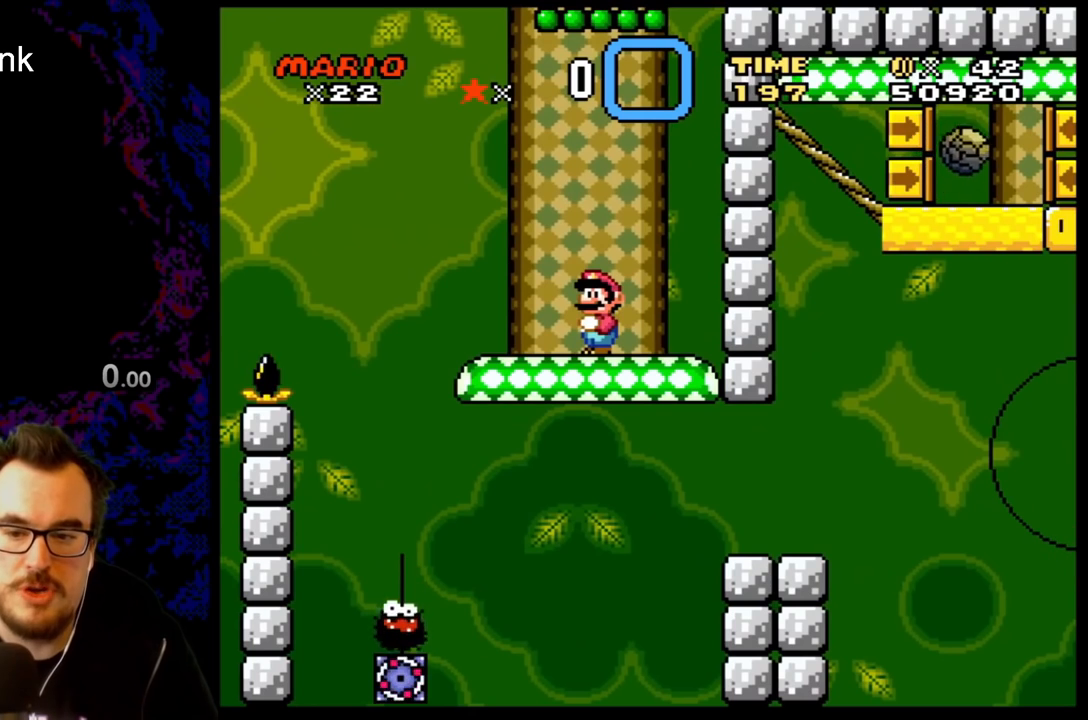
{"buttons": ["X", "DPAD_LEFT"], "events": [[400, "DPAD_LEFT", "down"]]}
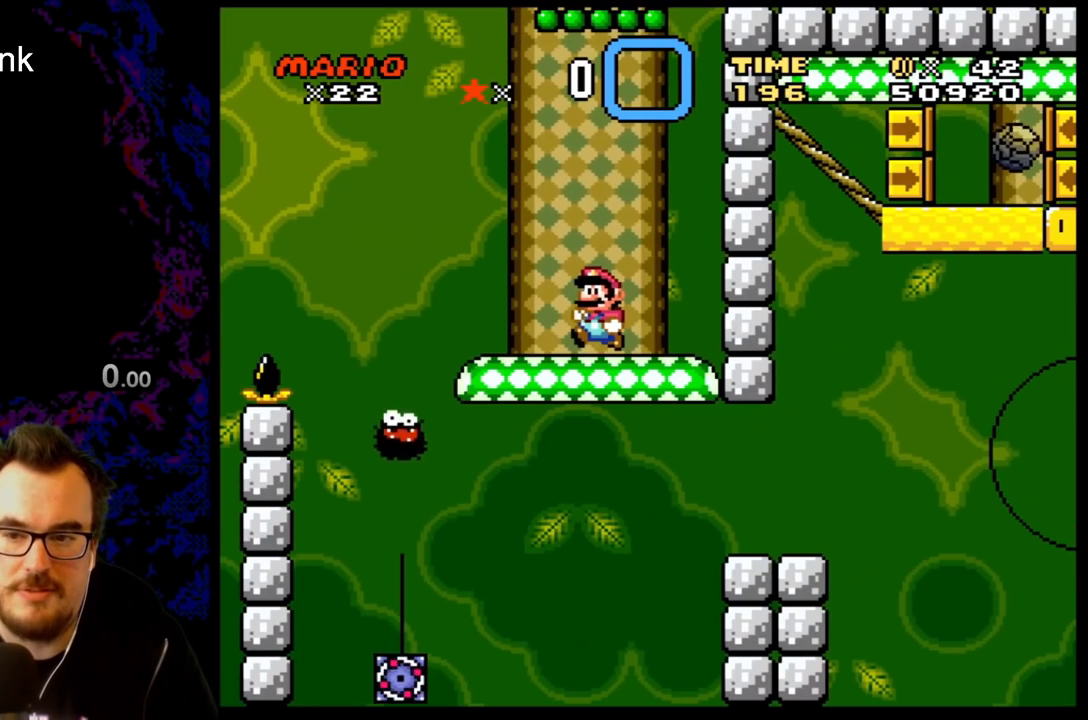
{"buttons": ["X"], "events": [[117, "A", "down"], [250, "A", "up"], [467, "DPAD_LEFT", "up"]]}
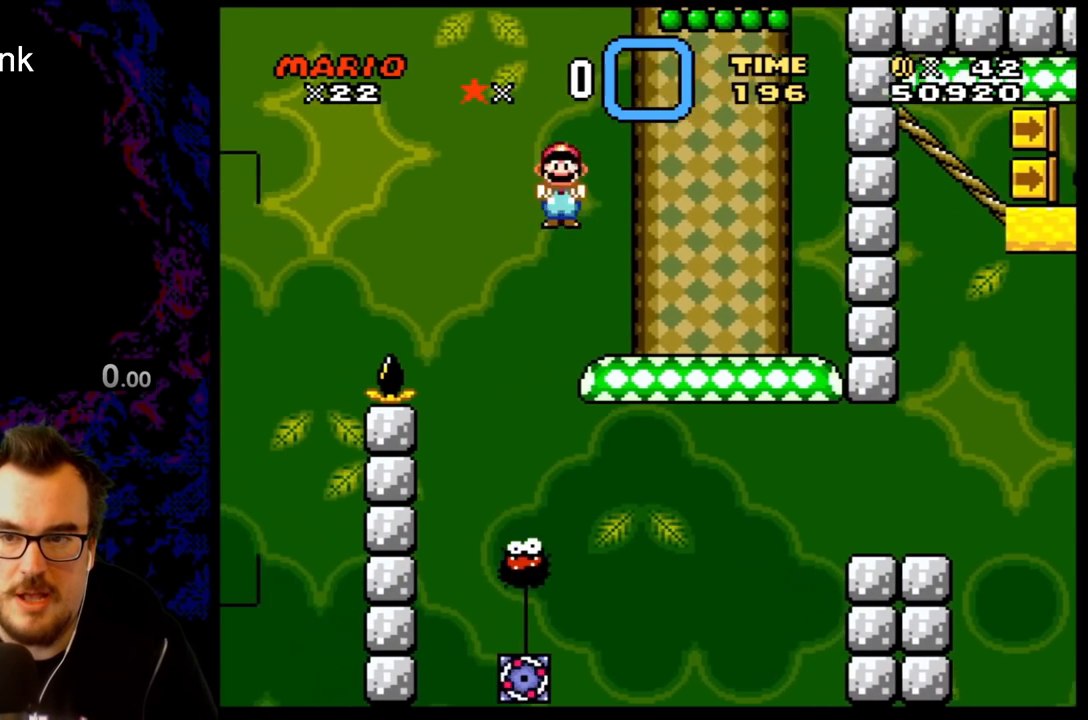
{"buttons": ["A", "X"], "events": [[33, "DPAD_RIGHT", "down"], [33, "X", "up"], [83, "X", "down"], [183, "DPAD_RIGHT", "up"], [233, "A", "down"]]}
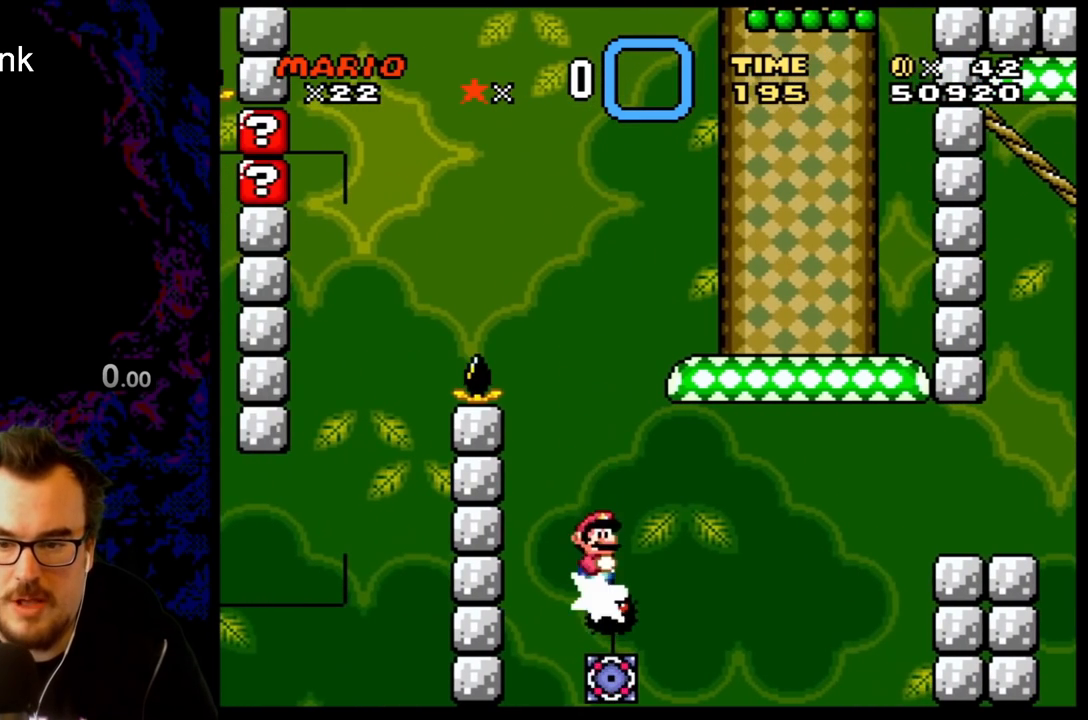
{"buttons": ["A", "X", "DPAD_RIGHT"], "events": [[33, "DPAD_RIGHT", "down"]]}
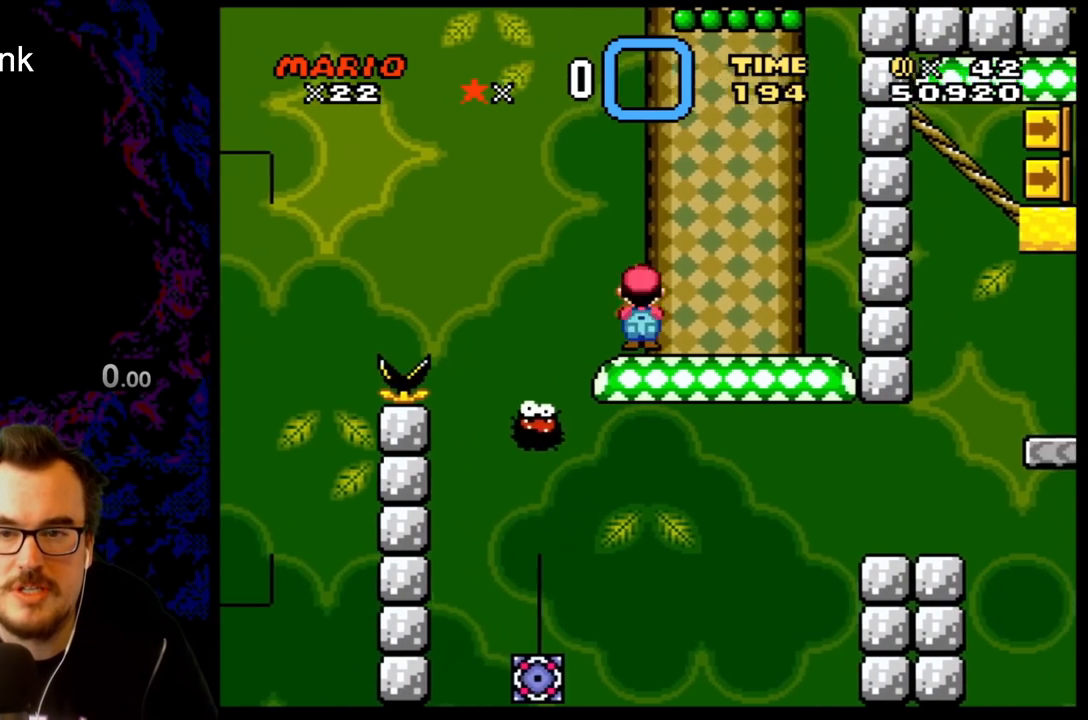
{"buttons": ["X"], "events": [[33, "DPAD_RIGHT", "up"], [50, "A", "up"], [50, "DPAD_LEFT", "down"], [167, "DPAD_LEFT", "up"]]}
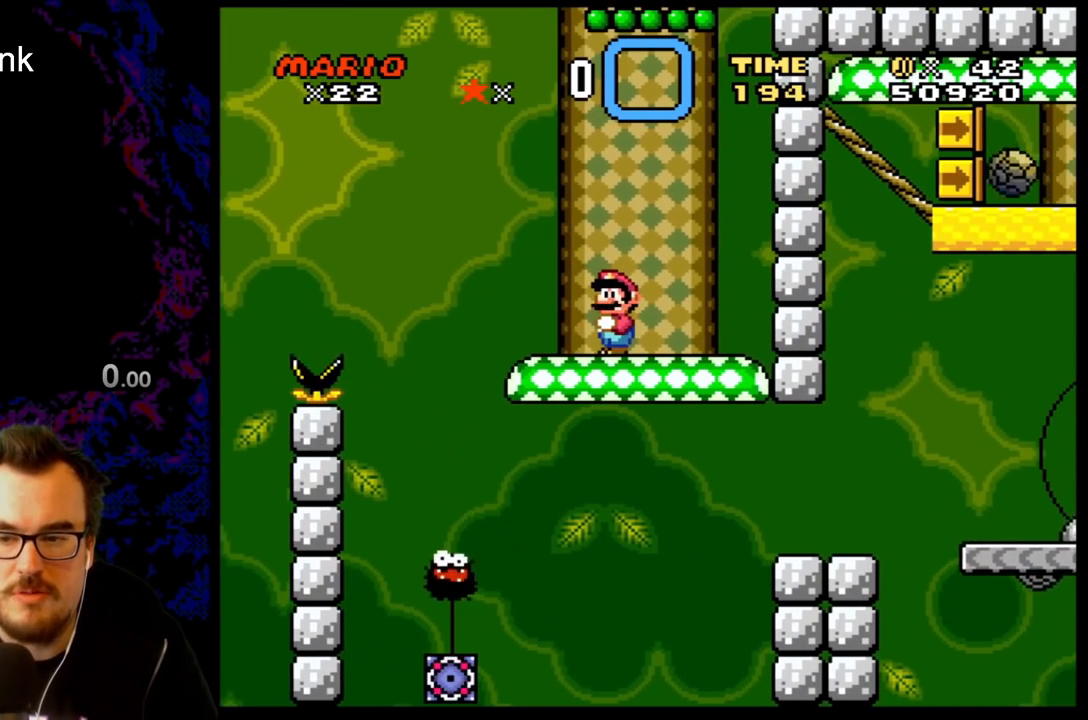
{"buttons": ["X"], "events": []}
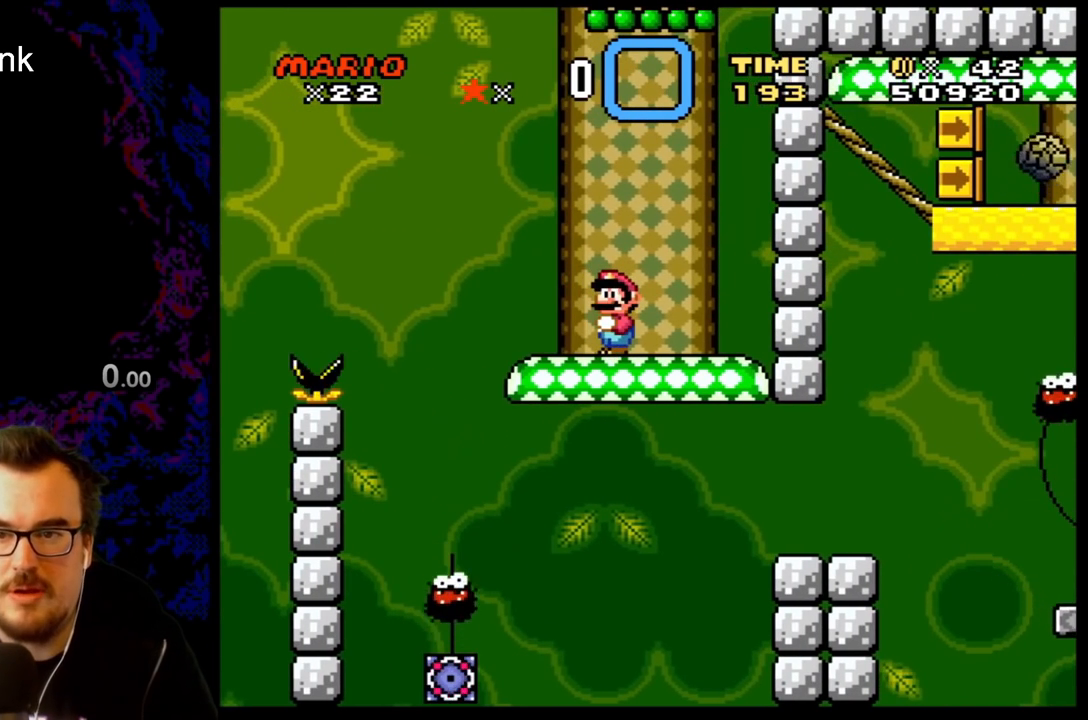
{"buttons": ["A", "X", "DPAD_LEFT"], "events": [[317, "DPAD_LEFT", "down"], [400, "A", "down"]]}
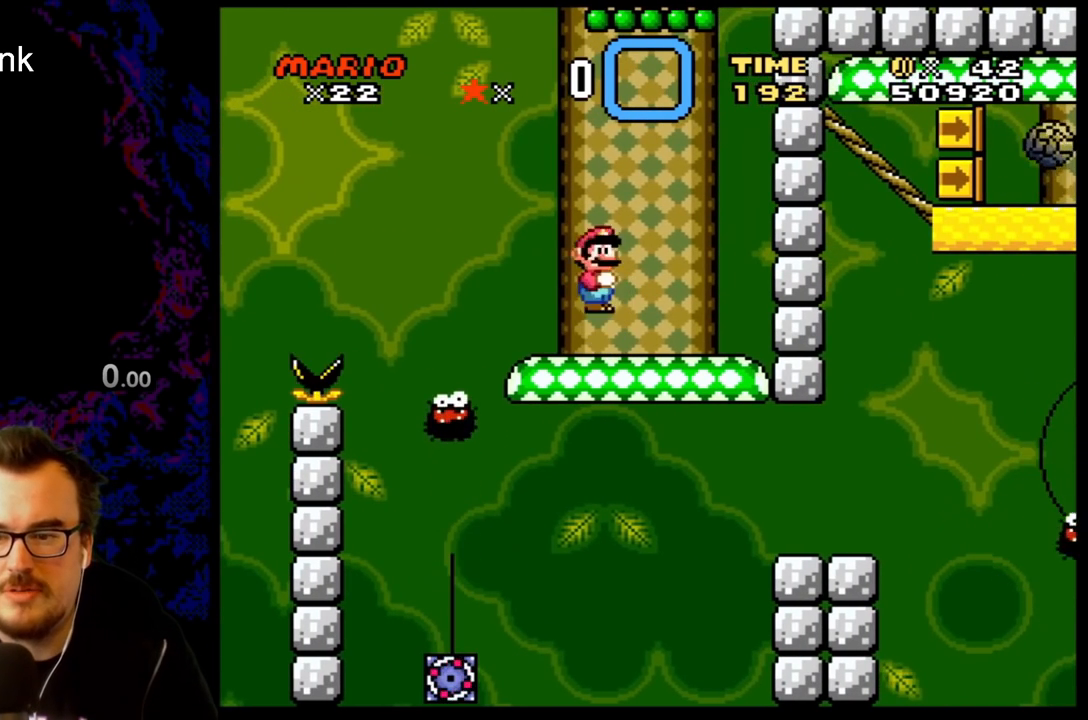
{"buttons": ["X", "DPAD_RIGHT"], "events": [[150, "A", "up"], [367, "DPAD_LEFT", "up"], [433, "DPAD_RIGHT", "down"]]}
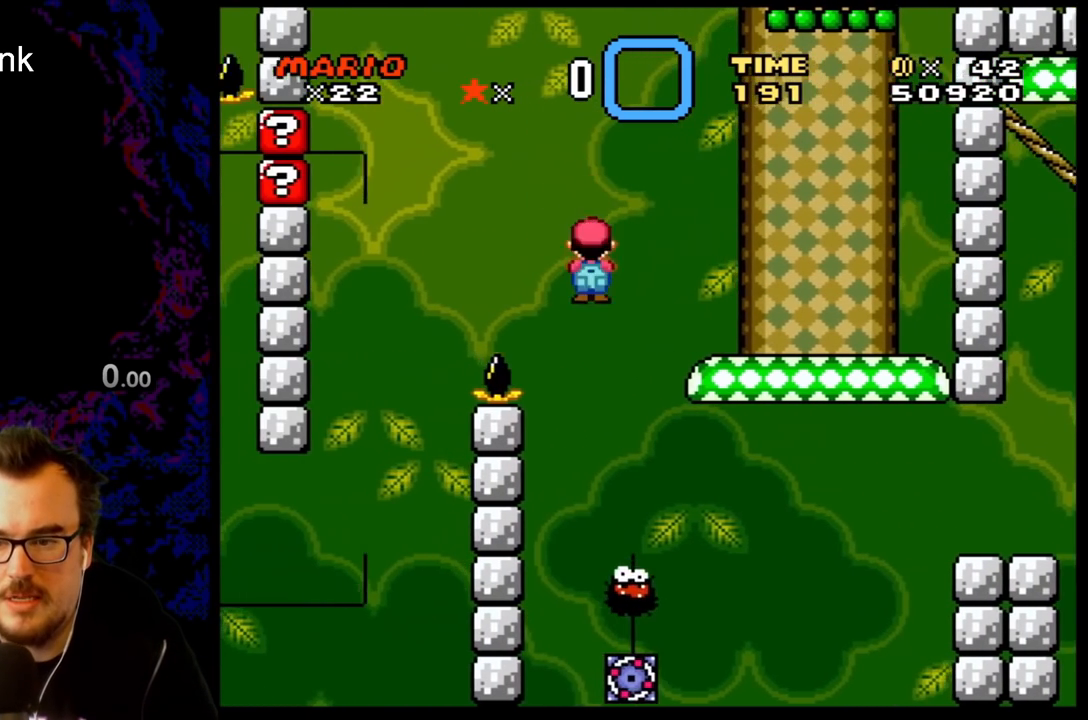
{"buttons": ["X", "DPAD_RIGHT"], "events": [[50, "A", "down"], [467, "A", "up"]]}
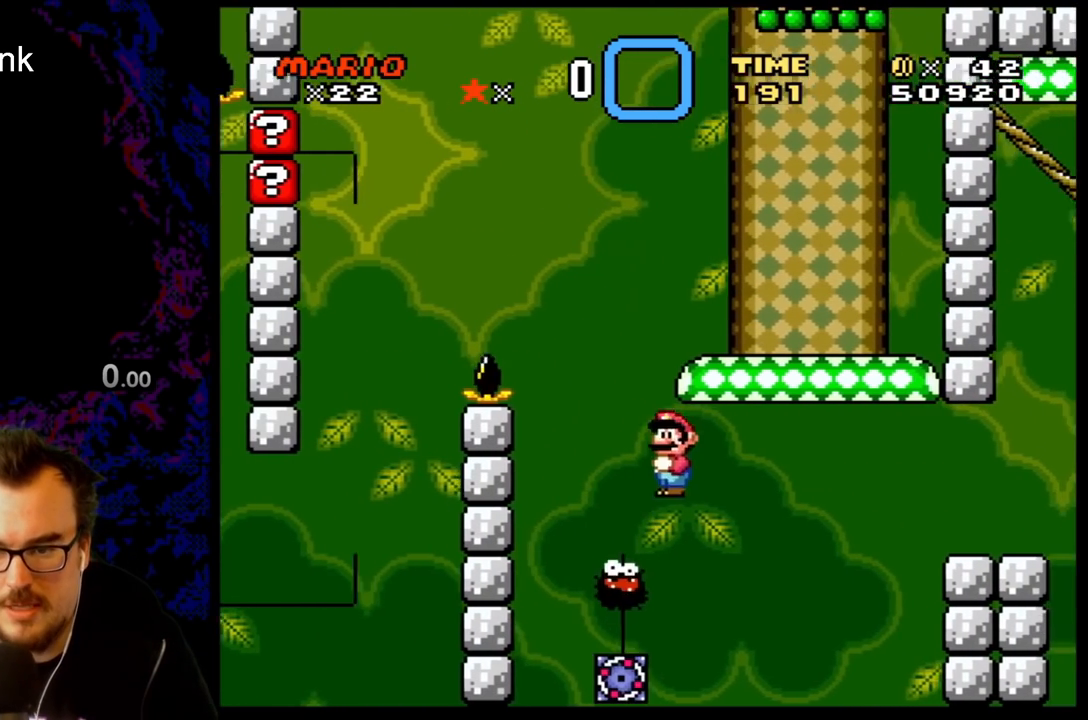
{"buttons": ["A", "X", "DPAD_RIGHT"], "events": [[100, "A", "down"]]}
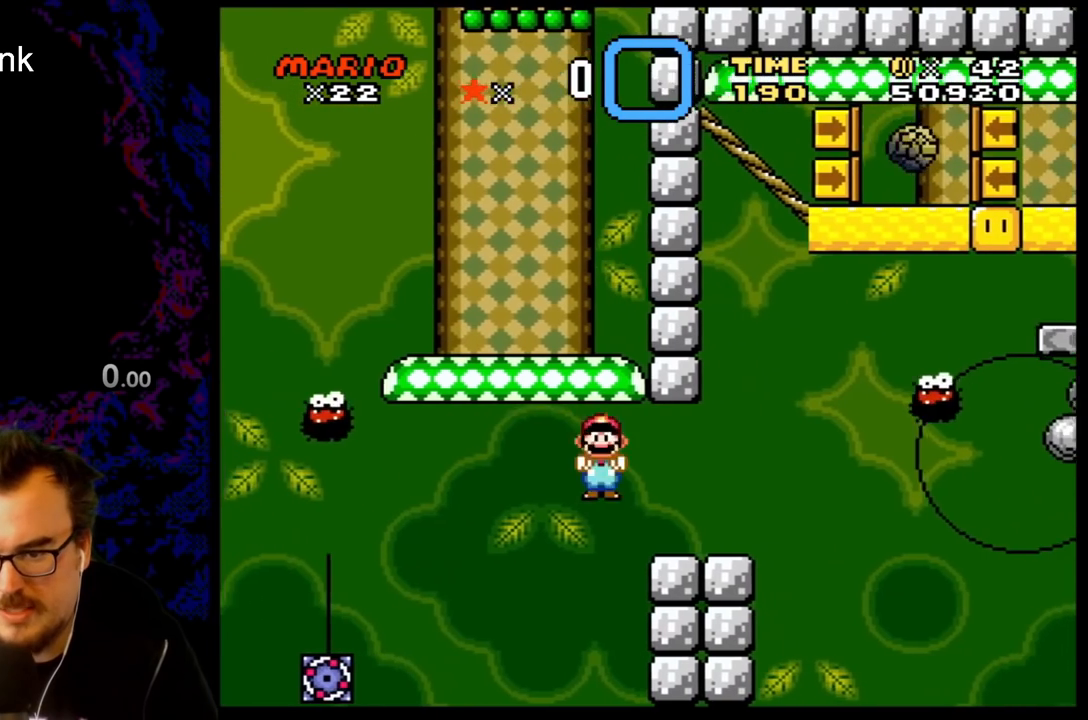
{"buttons": ["A", "X"], "events": [[150, "DPAD_LEFT", "down"], [150, "DPAD_RIGHT", "up"], [300, "DPAD_LEFT", "up"]]}
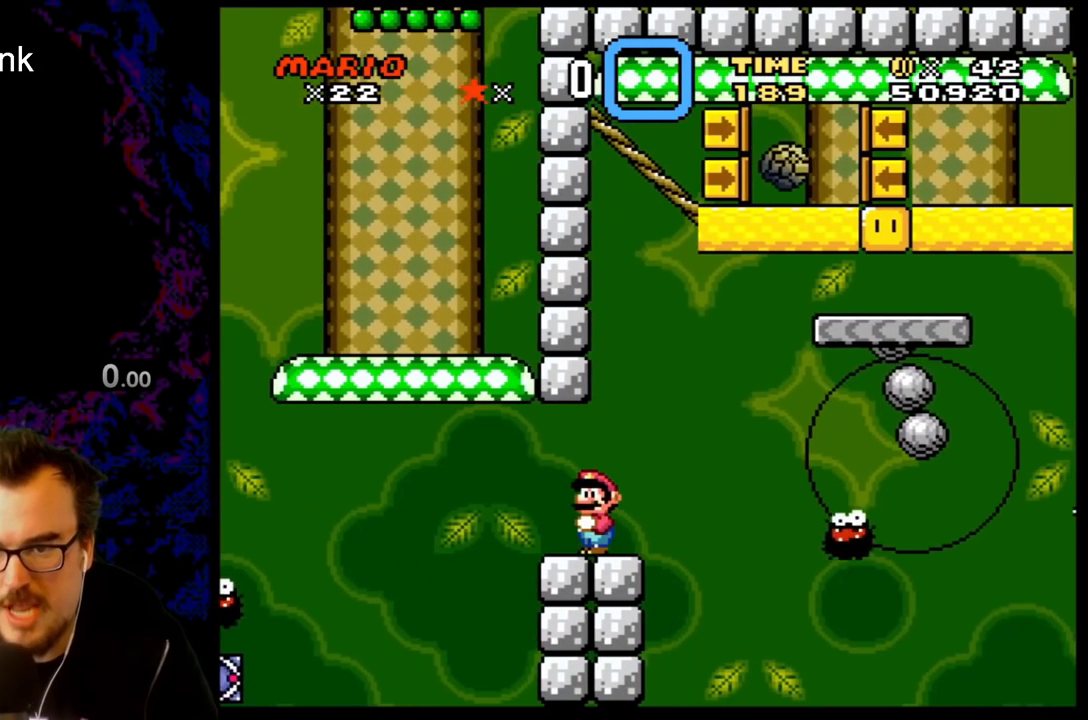
{"buttons": ["X"], "events": [[150, "A", "up"]]}
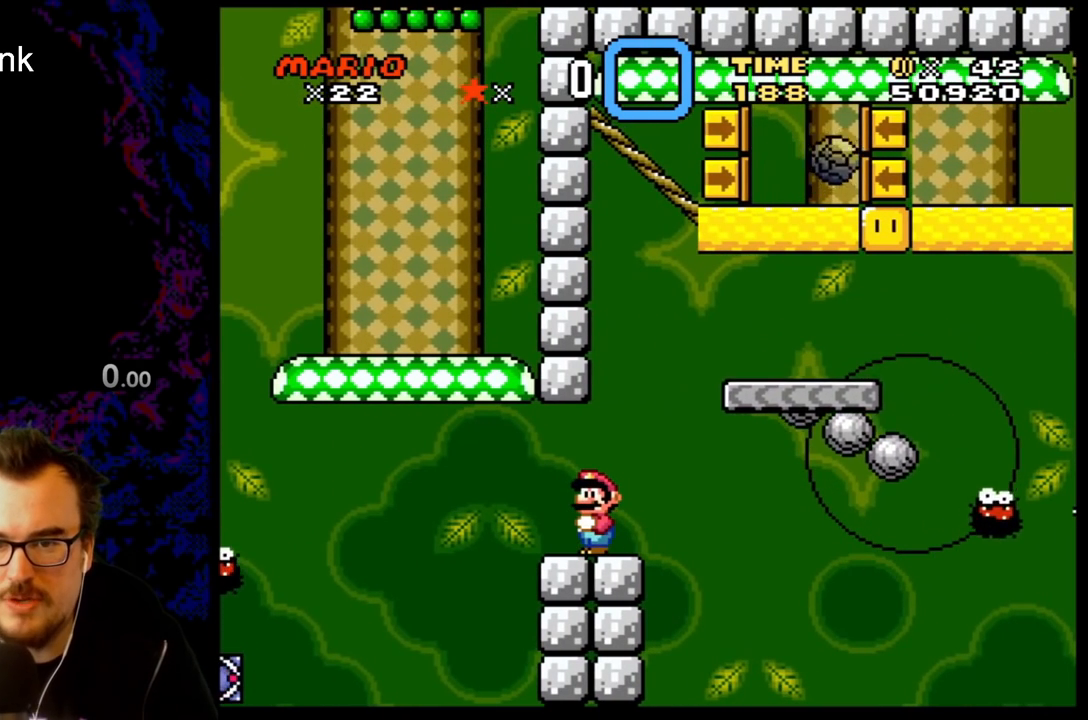
{"buttons": ["Y"], "events": [[50, "X", "up"], [350, "Y", "down"]]}
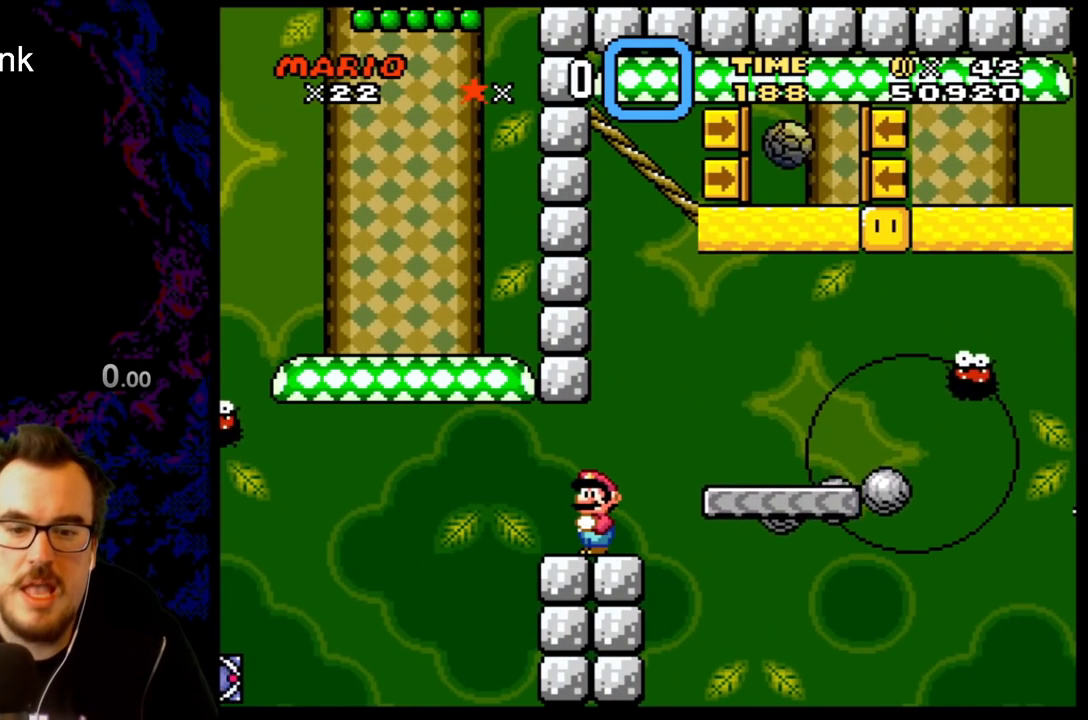
{"buttons": ["Y"], "events": []}
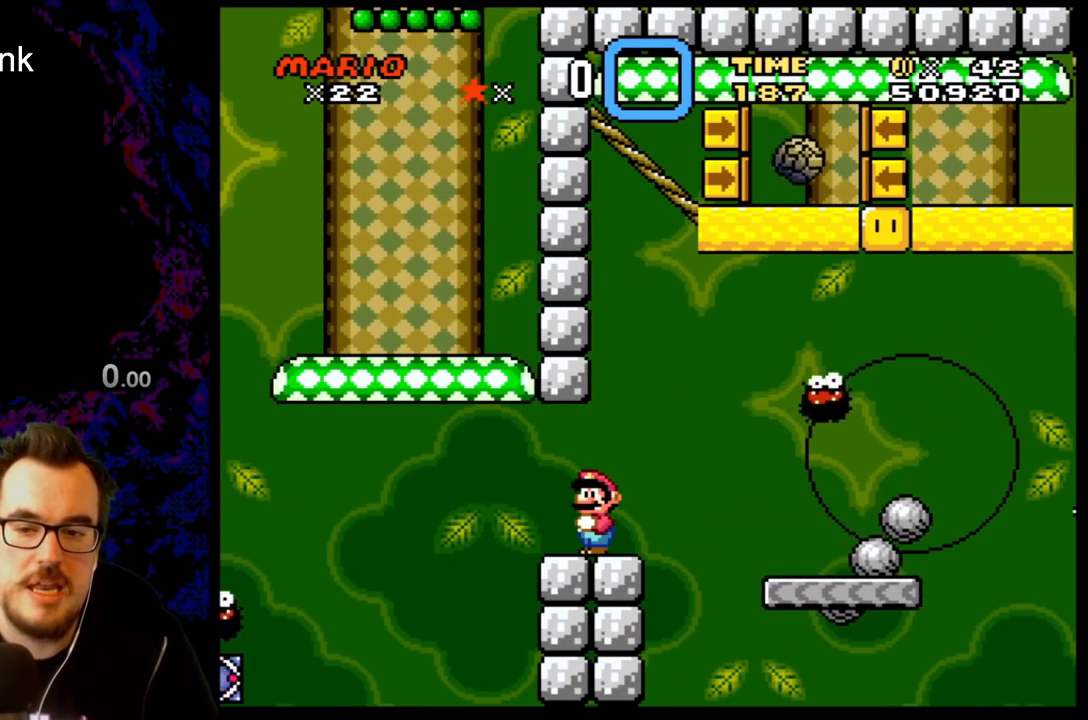
{"buttons": ["Y", "DPAD_LEFT"], "events": [[333, "DPAD_LEFT", "down"]]}
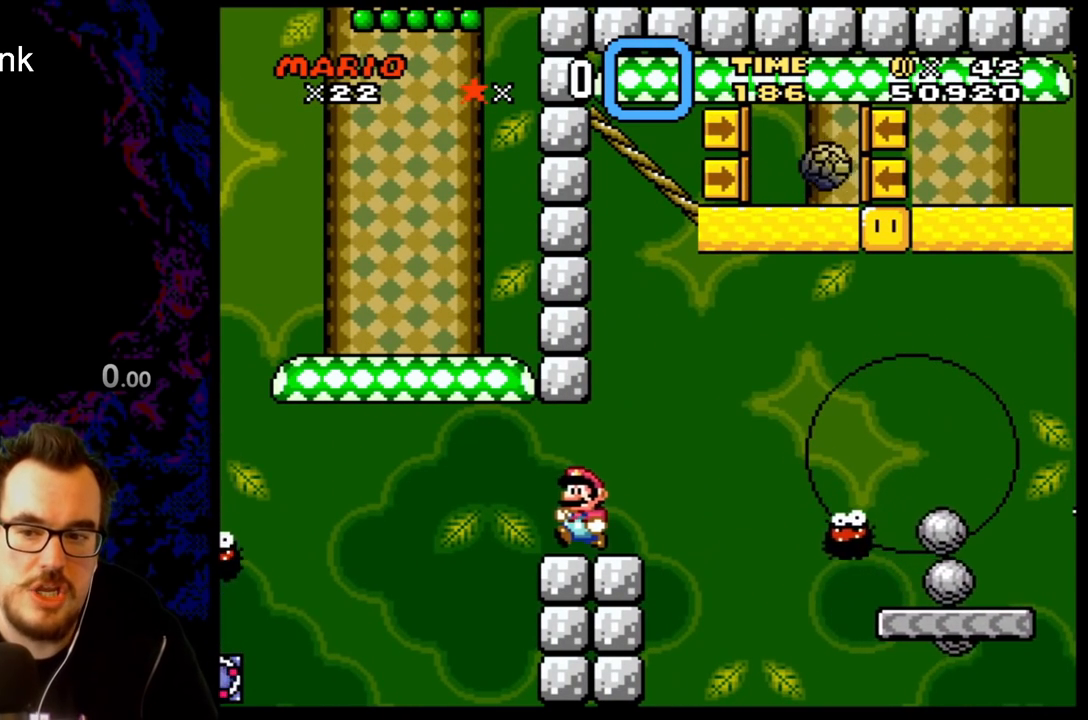
{"buttons": ["Y"], "events": [[17, "DPAD_LEFT", "up"], [83, "DPAD_RIGHT", "down"], [183, "DPAD_RIGHT", "up"]]}
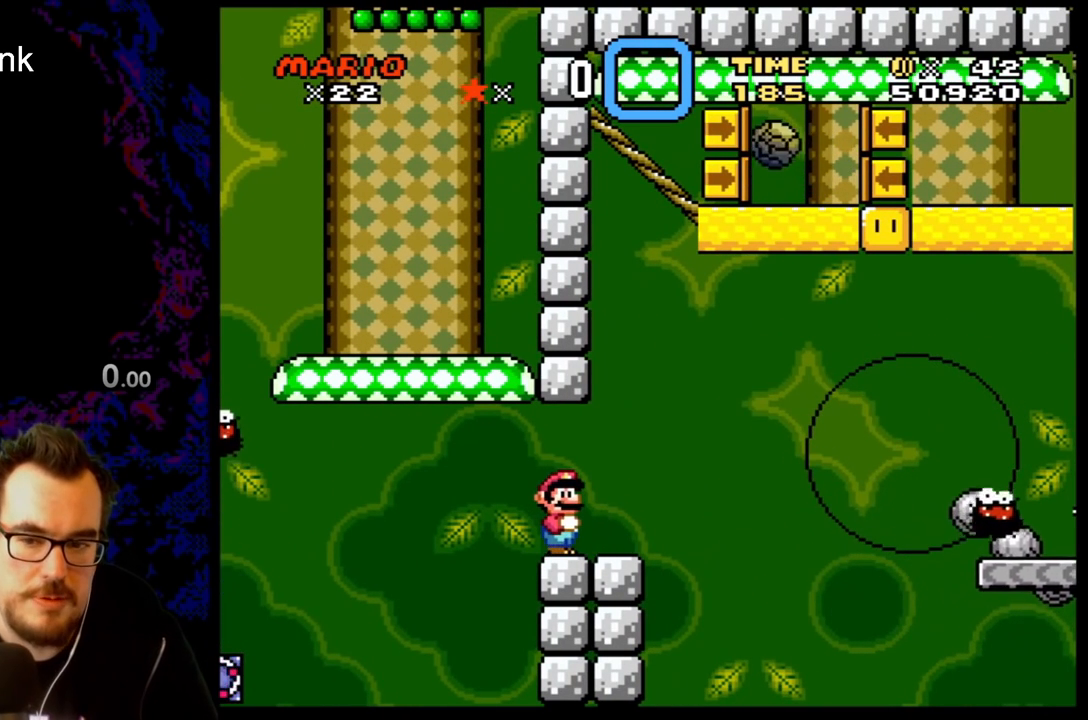
{"buttons": ["Y"], "events": []}
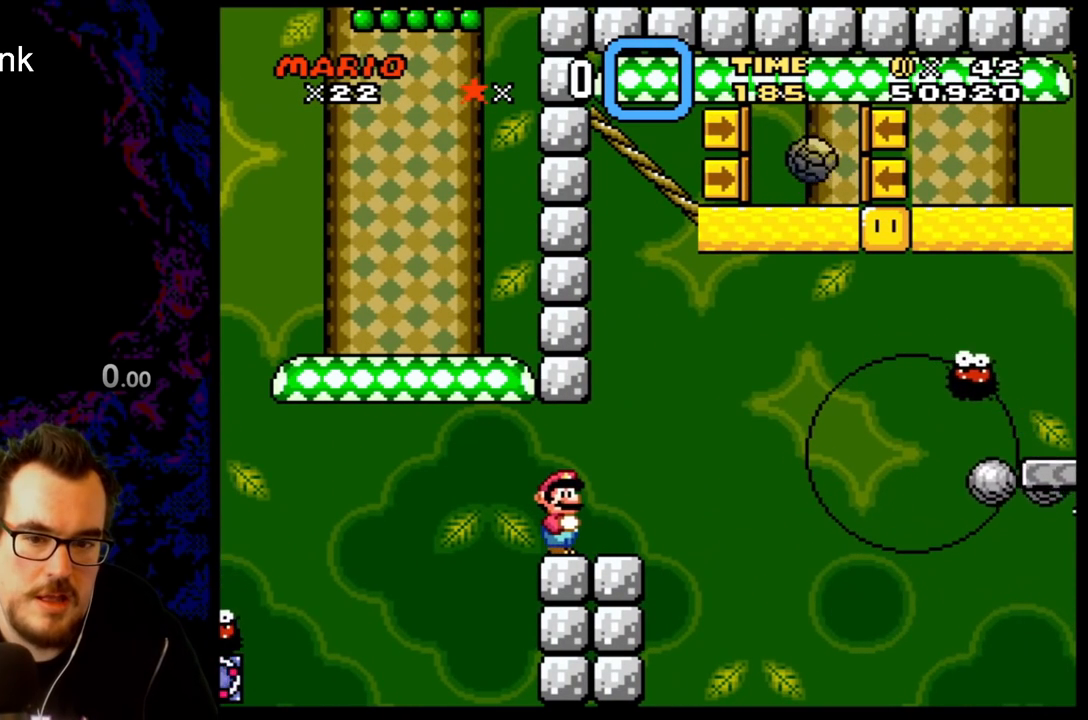
{"buttons": ["Y", "DPAD_RIGHT"], "events": [[450, "DPAD_RIGHT", "down"]]}